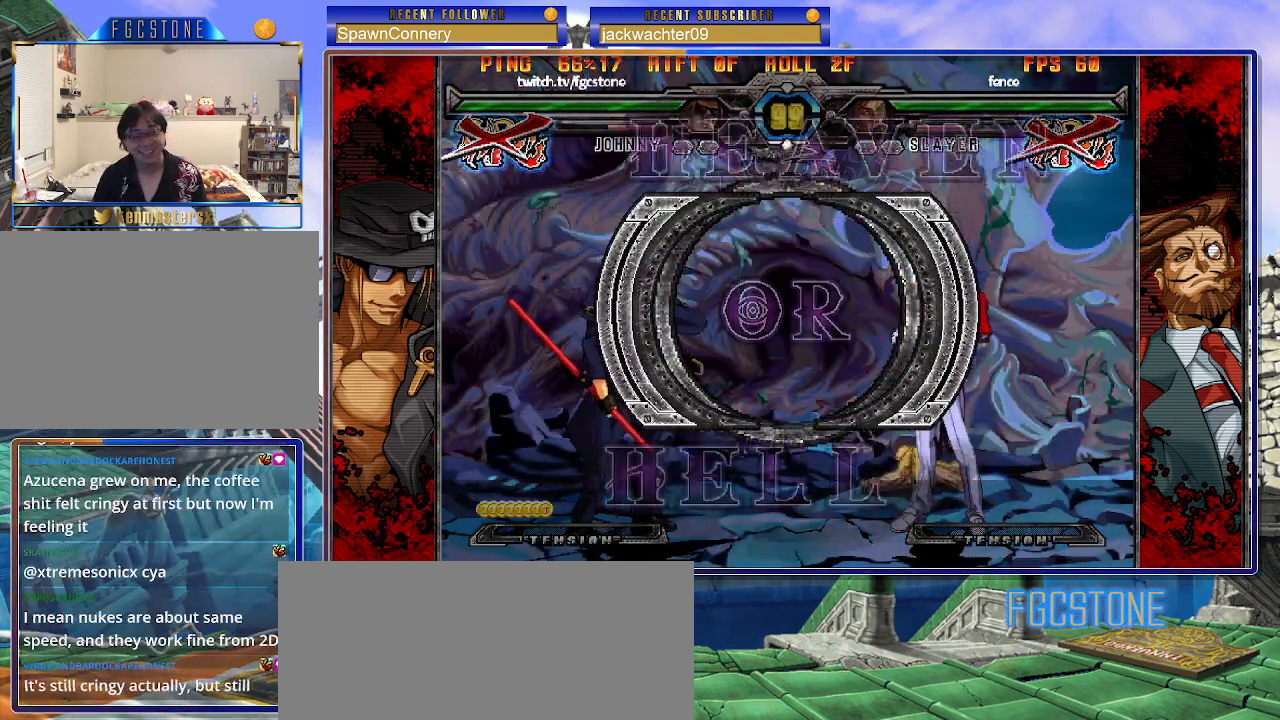
Gameplay with a controller (arcade stick); each line is a JSON object with the inputs held at the frame after it. "events" lists button and stick changes between this image and that frame as [ms after this image, input, new state], when the widget could be followed in between. Not read: L3 R3.
{"buttons": [], "left_stick": "left", "events": [[233, "left_stick", "left"]]}
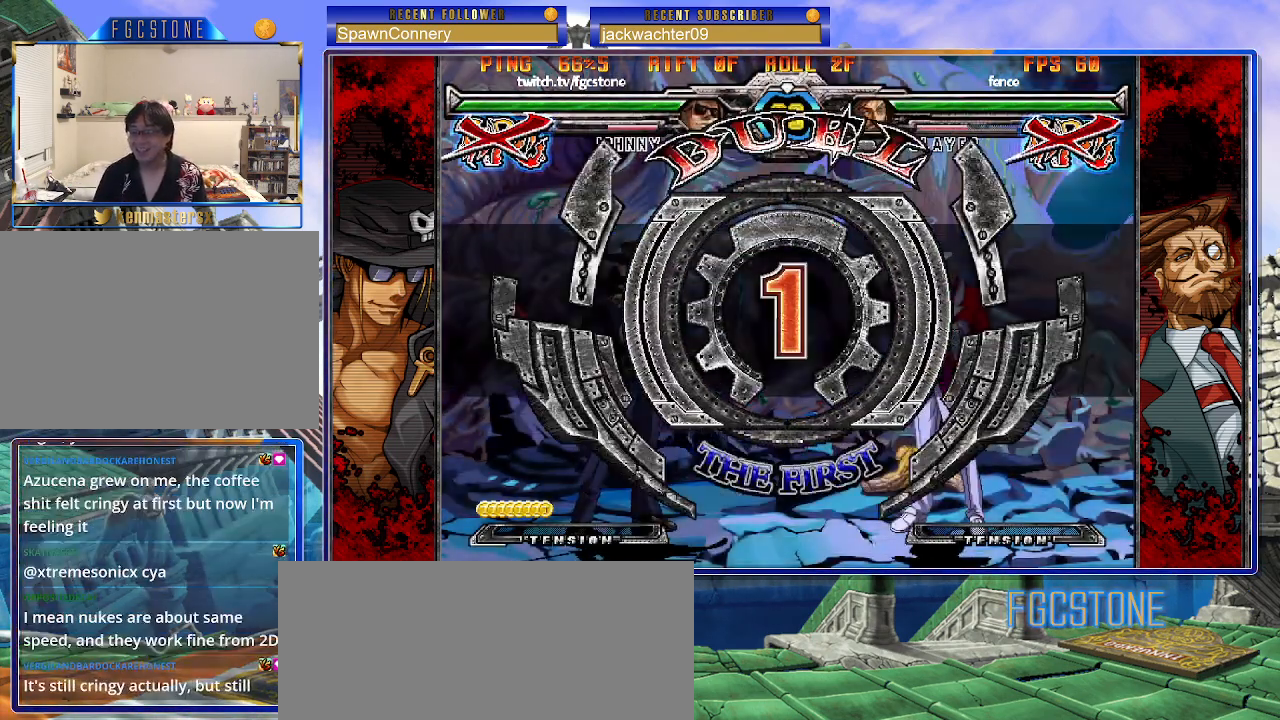
{"buttons": [], "left_stick": "left", "events": []}
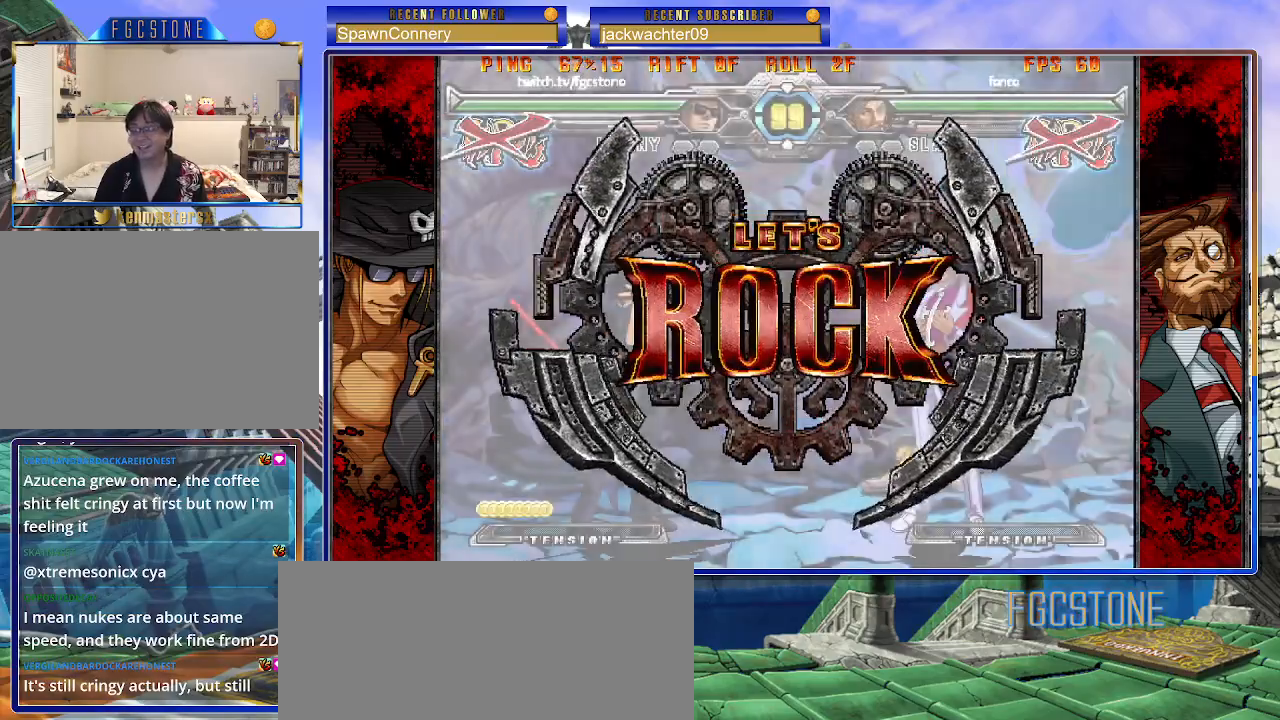
{"buttons": [], "left_stick": "down-right", "events": [[483, "left_stick", "down-right"]]}
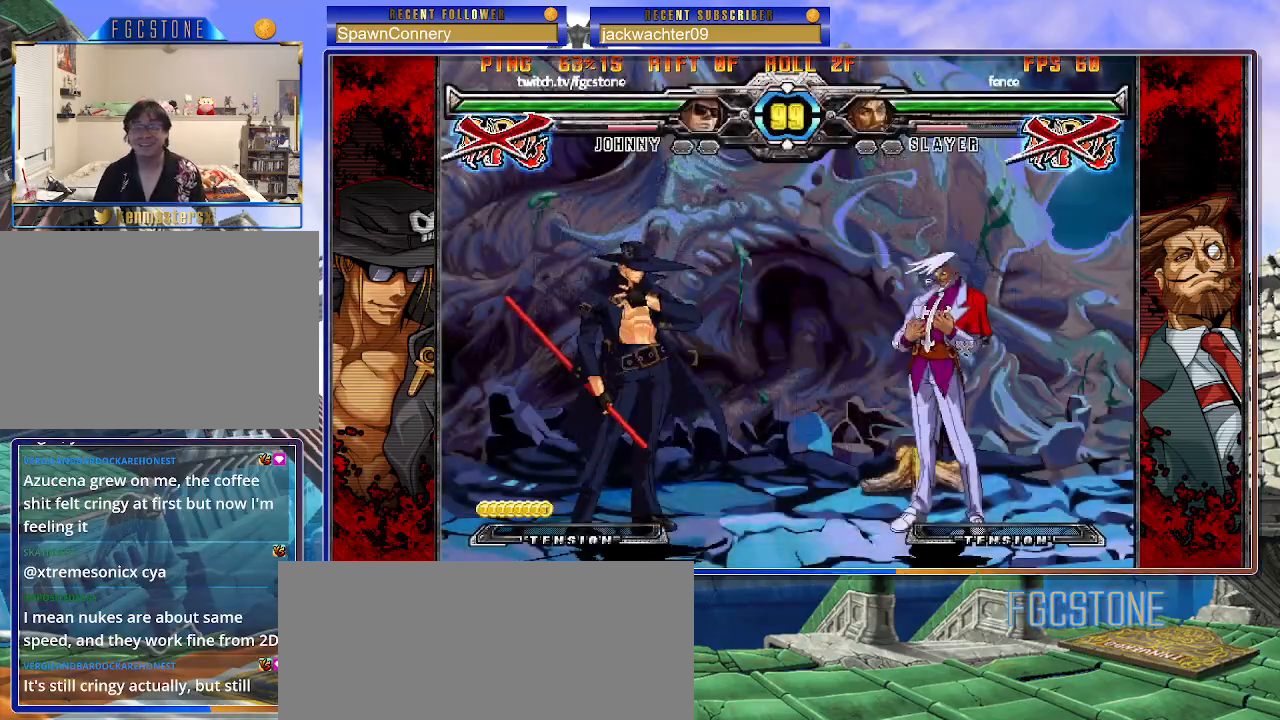
{"buttons": [], "left_stick": "right", "events": [[17, "left_stick", "right"], [50, "HS", "down"], [100, "left_stick", "center"], [117, "HS", "up"], [267, "left_stick", "right"], [333, "left_stick", "center"], [417, "left_stick", "right"]]}
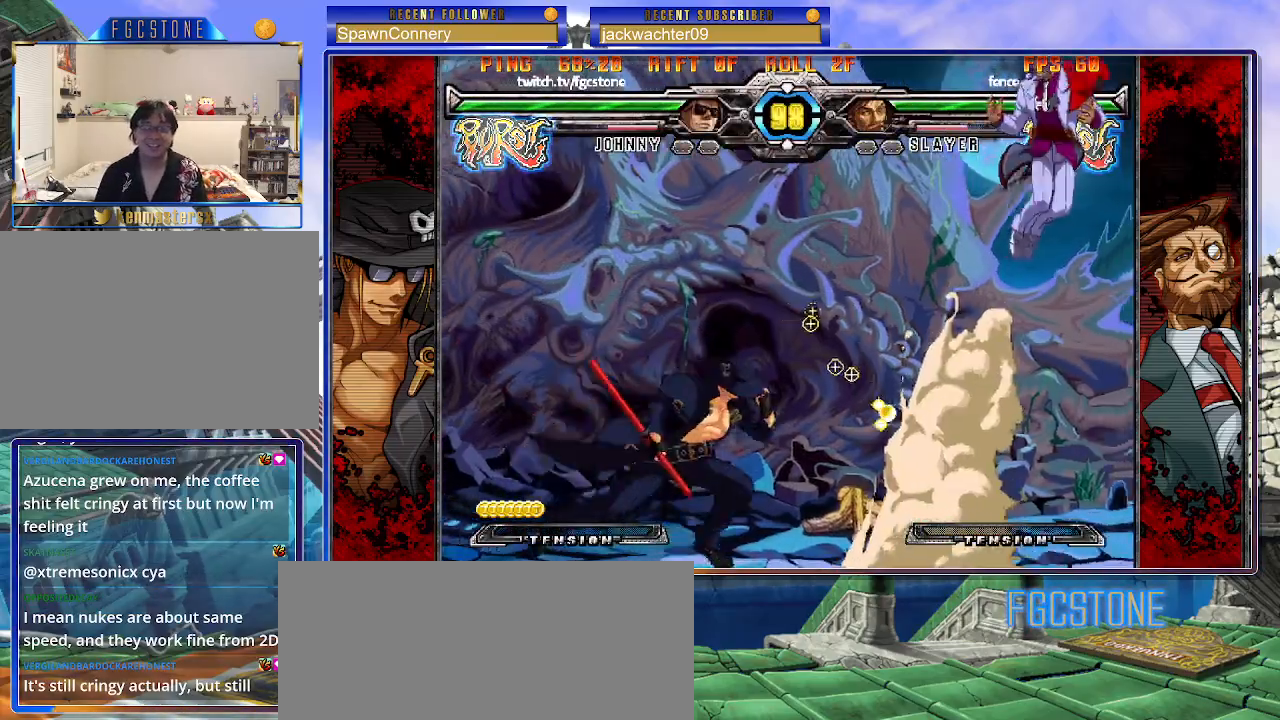
{"buttons": [], "left_stick": "right", "events": [[133, "K", "down"], [217, "K", "up"], [250, "left_stick", "center"], [317, "left_stick", "left"], [400, "left_stick", "down"], [483, "left_stick", "right"]]}
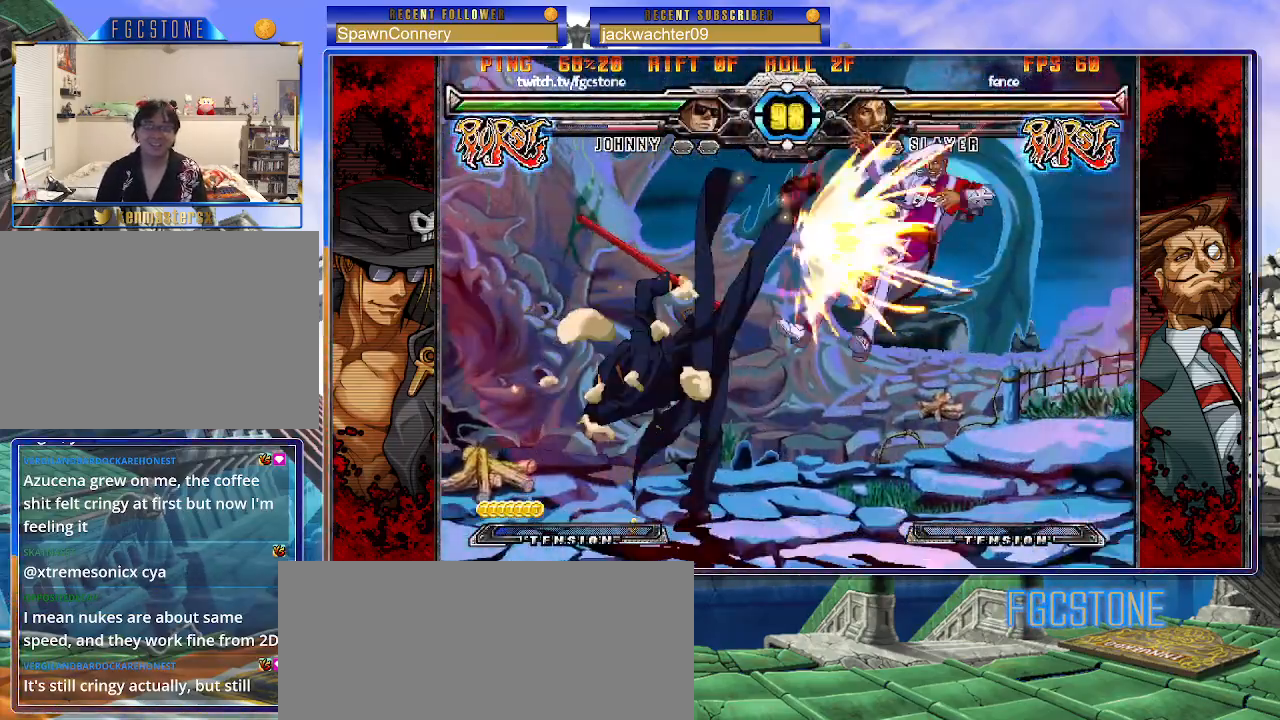
{"buttons": ["K"], "left_stick": "right", "events": [[67, "K", "down"], [67, "left_stick", "center"], [200, "left_stick", "left"], [250, "HS", "down"], [283, "left_stick", "center"], [300, "HS", "up"], [333, "left_stick", "right"], [417, "left_stick", "center"], [483, "left_stick", "right"]]}
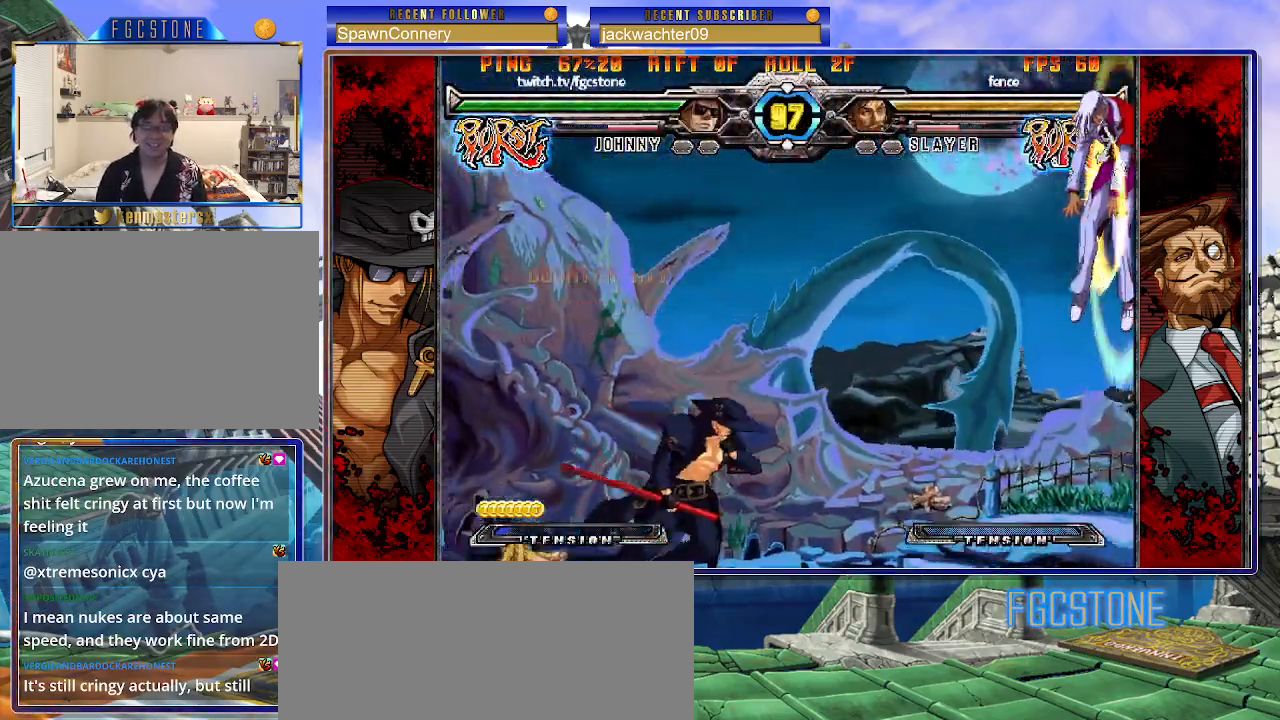
{"buttons": ["HS"], "left_stick": "center", "events": [[150, "left_stick", "center"], [183, "K", "up"], [250, "left_stick", "left"], [333, "left_stick", "down"], [417, "left_stick", "right"], [483, "HS", "down"], [500, "left_stick", "center"]]}
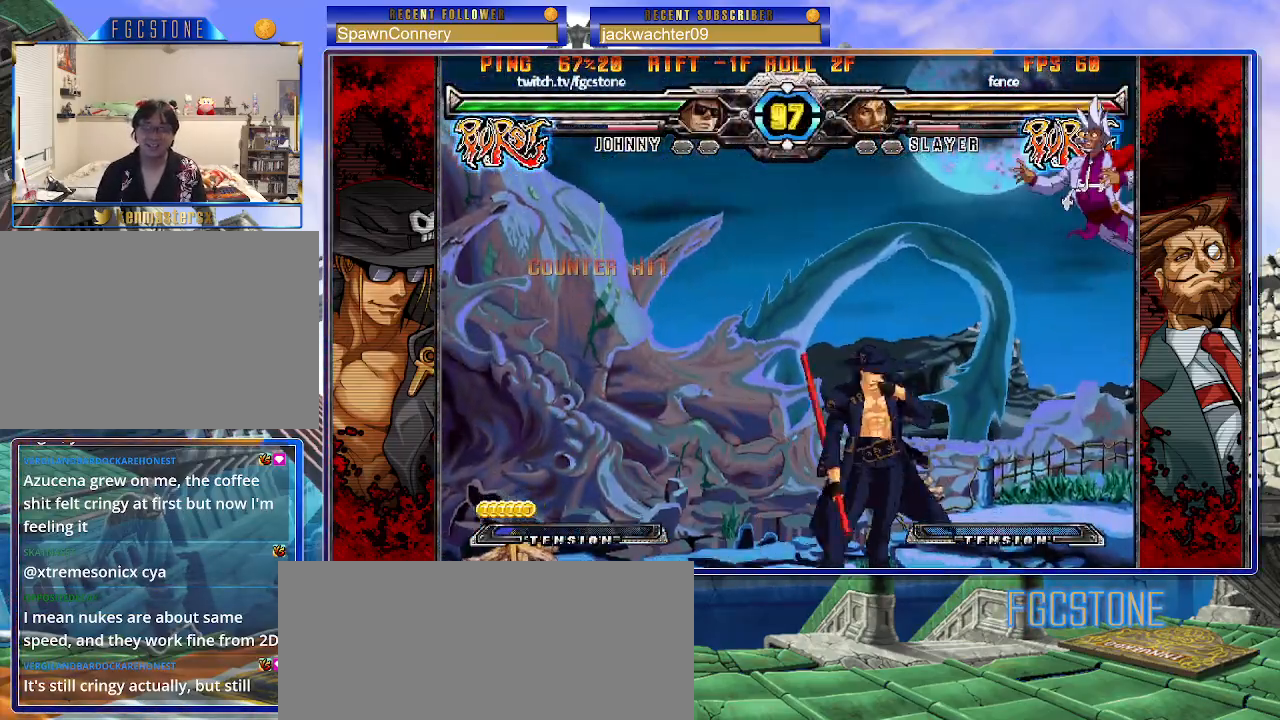
{"buttons": [], "left_stick": "up-right", "events": [[33, "HS", "up"], [183, "left_stick", "right"], [250, "left_stick", "center"], [333, "left_stick", "right"], [383, "left_stick", "up-right"]]}
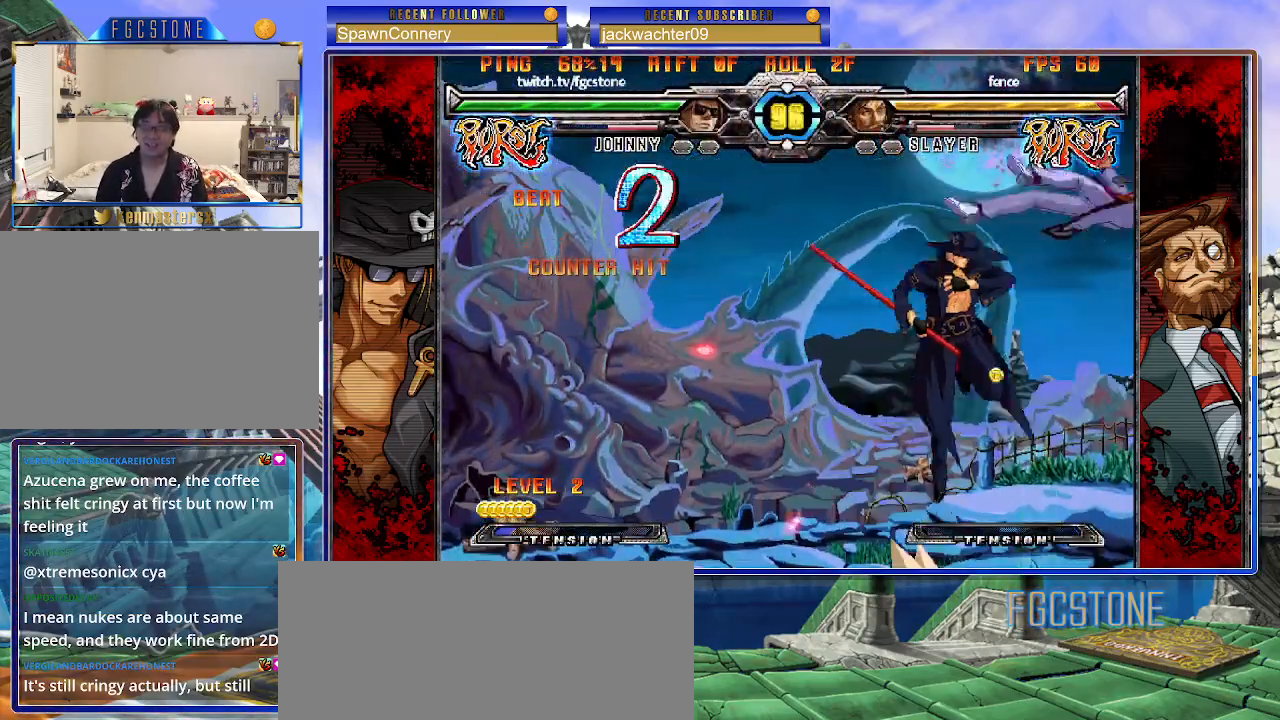
{"buttons": ["HS"], "left_stick": "left", "events": [[133, "left_stick", "up-left"], [250, "left_stick", "left"], [417, "HS", "down"]]}
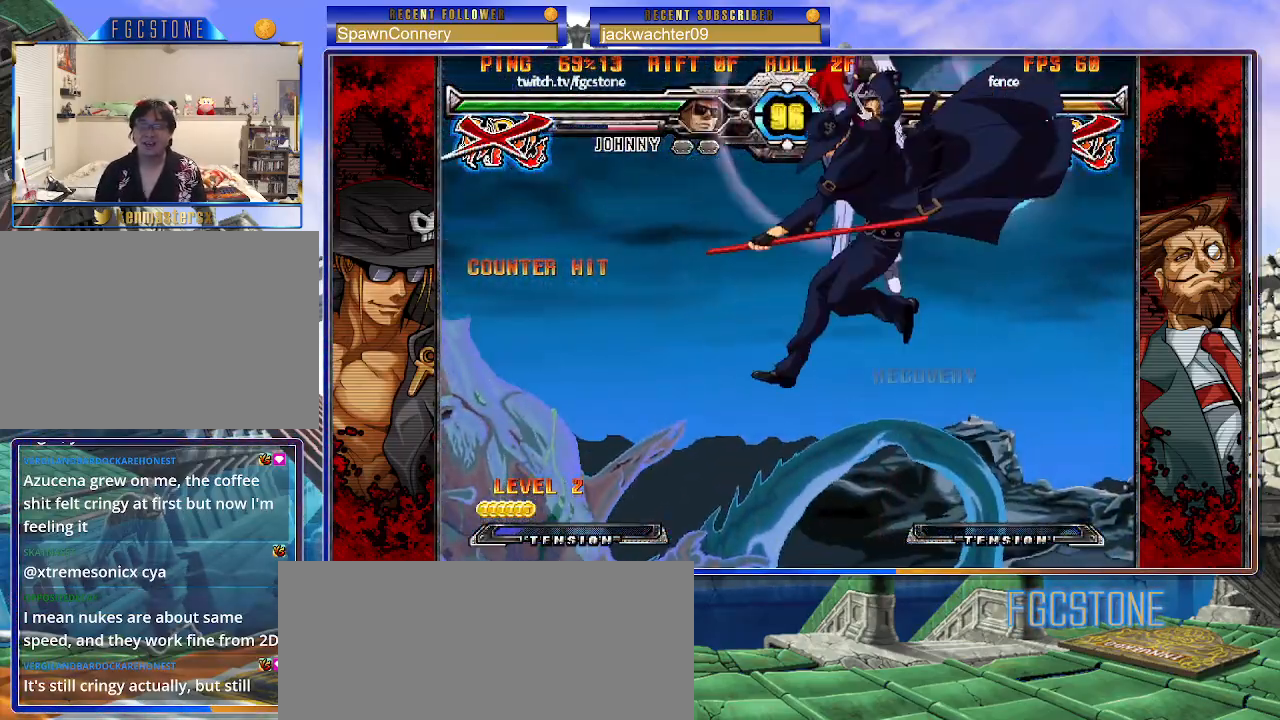
{"buttons": [], "left_stick": "center", "events": [[50, "HS", "up"], [250, "left_stick", "center"]]}
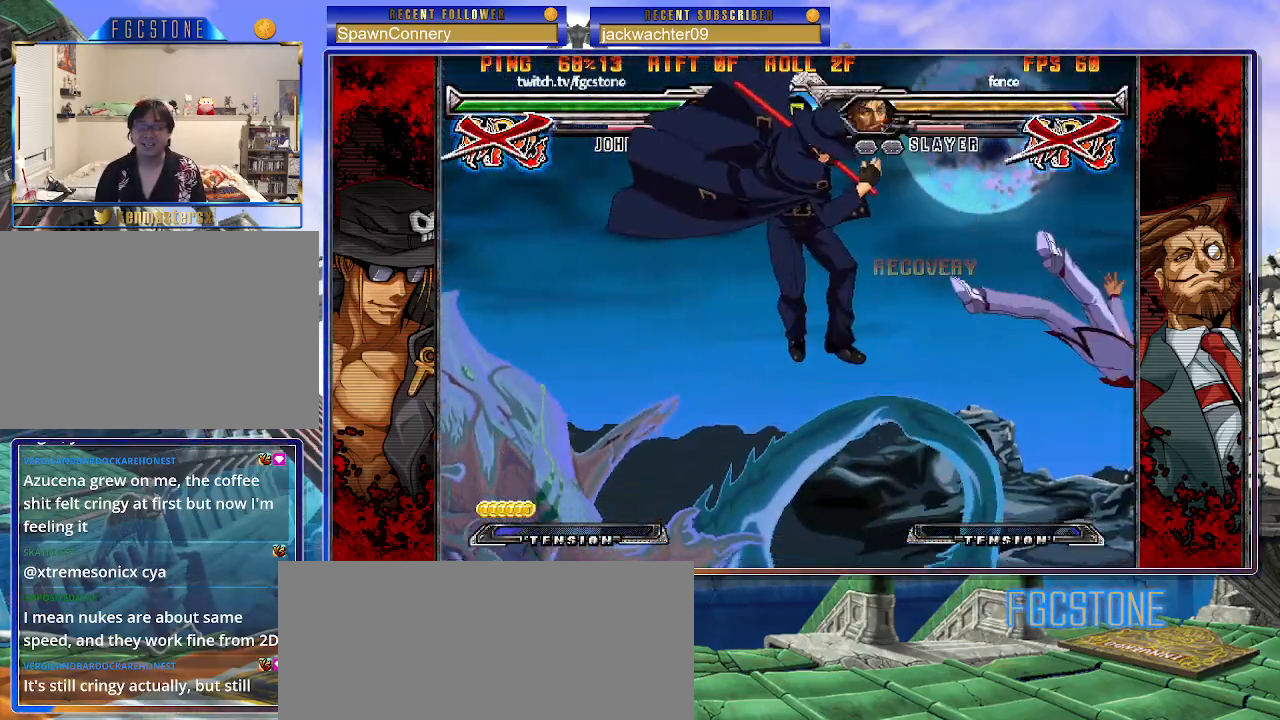
{"buttons": [], "left_stick": "center", "events": [[233, "left_stick", "down-right"], [317, "left_stick", "down-left"], [417, "left_stick", "center"], [433, "P", "down"], [467, "P", "up"]]}
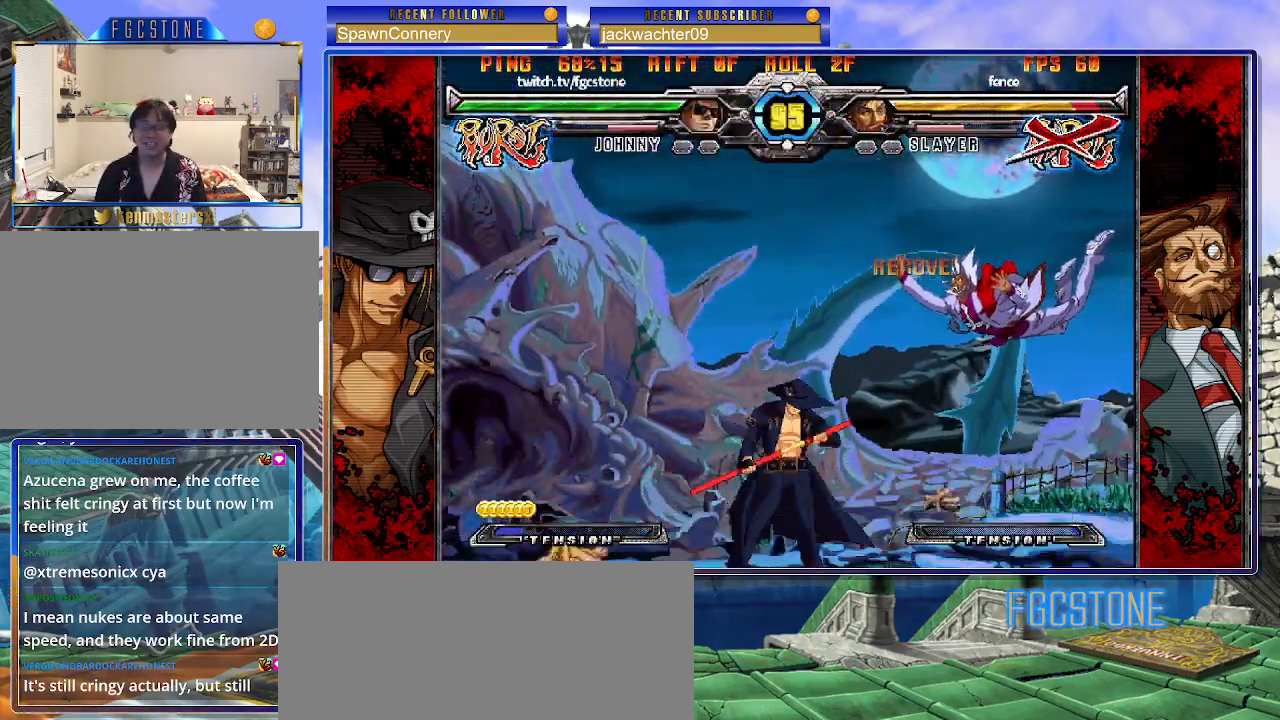
{"buttons": [], "left_stick": "right", "events": [[433, "left_stick", "right"]]}
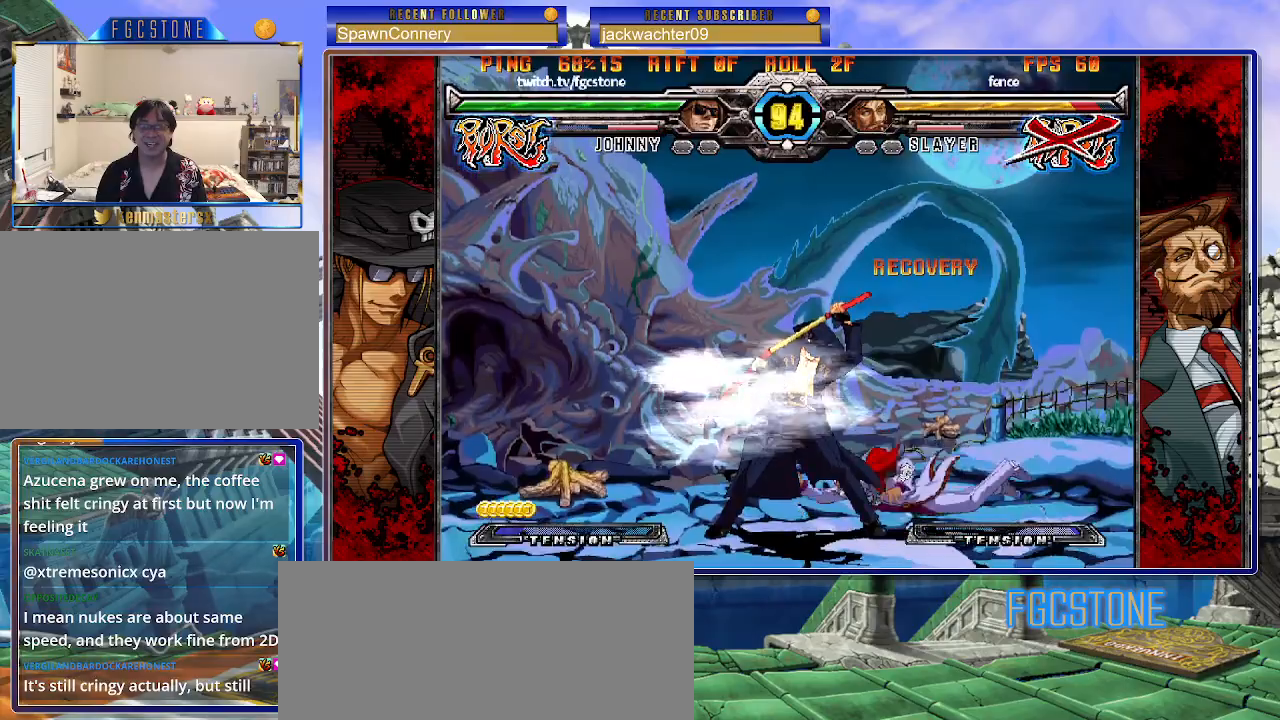
{"buttons": ["HS"], "left_stick": "down-right", "events": [[317, "left_stick", "down-right"], [433, "HS", "down"]]}
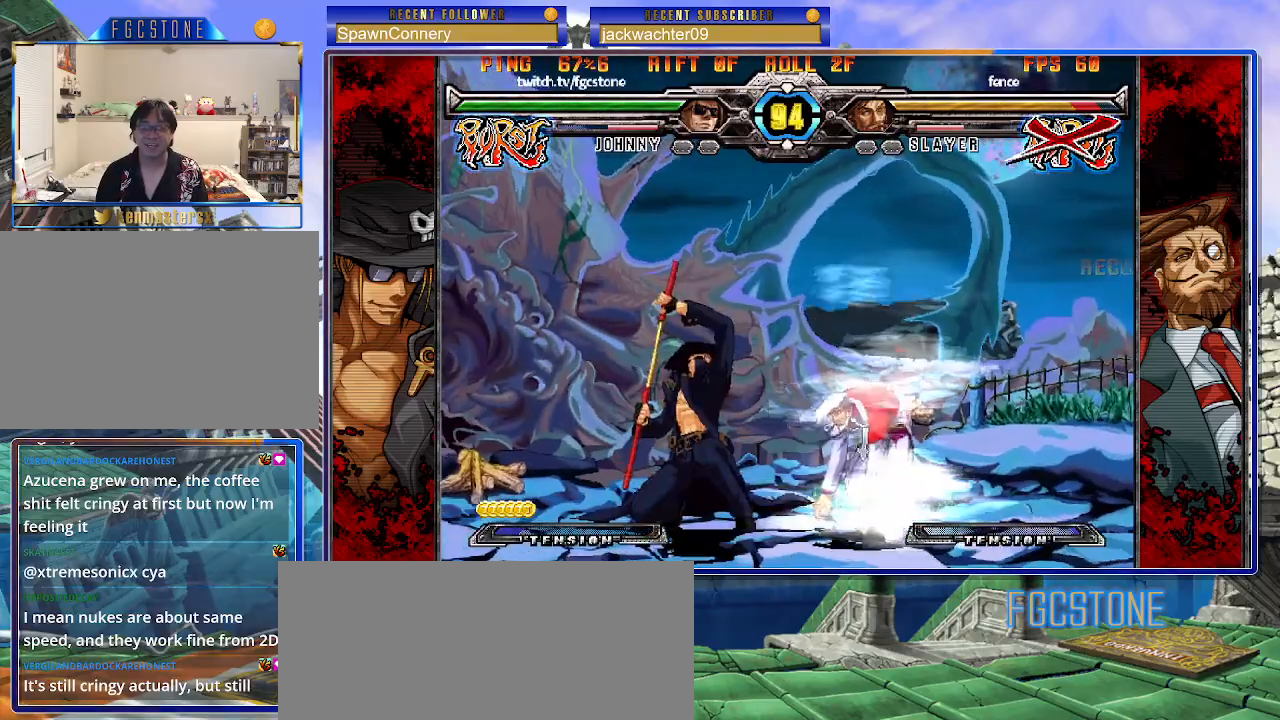
{"buttons": [], "left_stick": "center", "events": [[50, "HS", "up"], [150, "left_stick", "left"], [200, "left_stick", "down"], [283, "left_stick", "right"], [333, "K", "down"], [367, "left_stick", "center"], [417, "K", "up"]]}
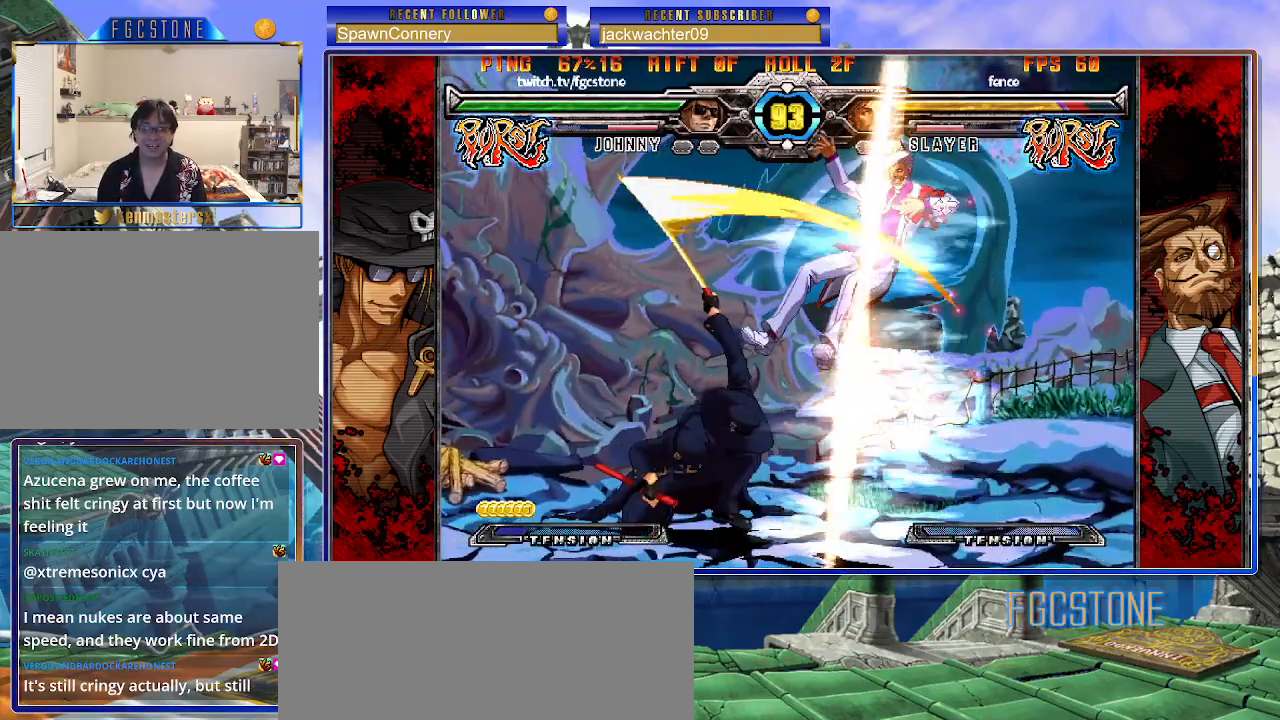
{"buttons": [], "left_stick": "right", "events": [[500, "left_stick", "right"]]}
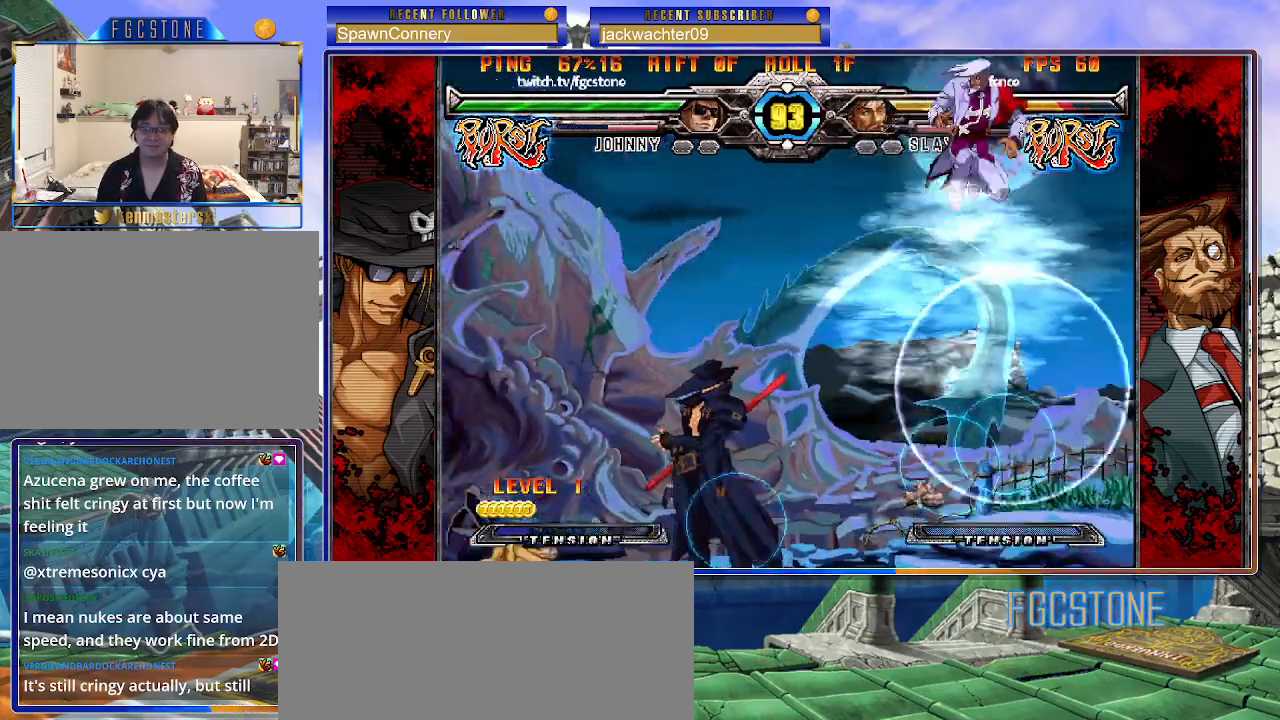
{"buttons": ["HS"], "left_stick": "left", "events": [[67, "left_stick", "center"], [150, "left_stick", "up-right"], [283, "left_stick", "left"], [500, "HS", "down"]]}
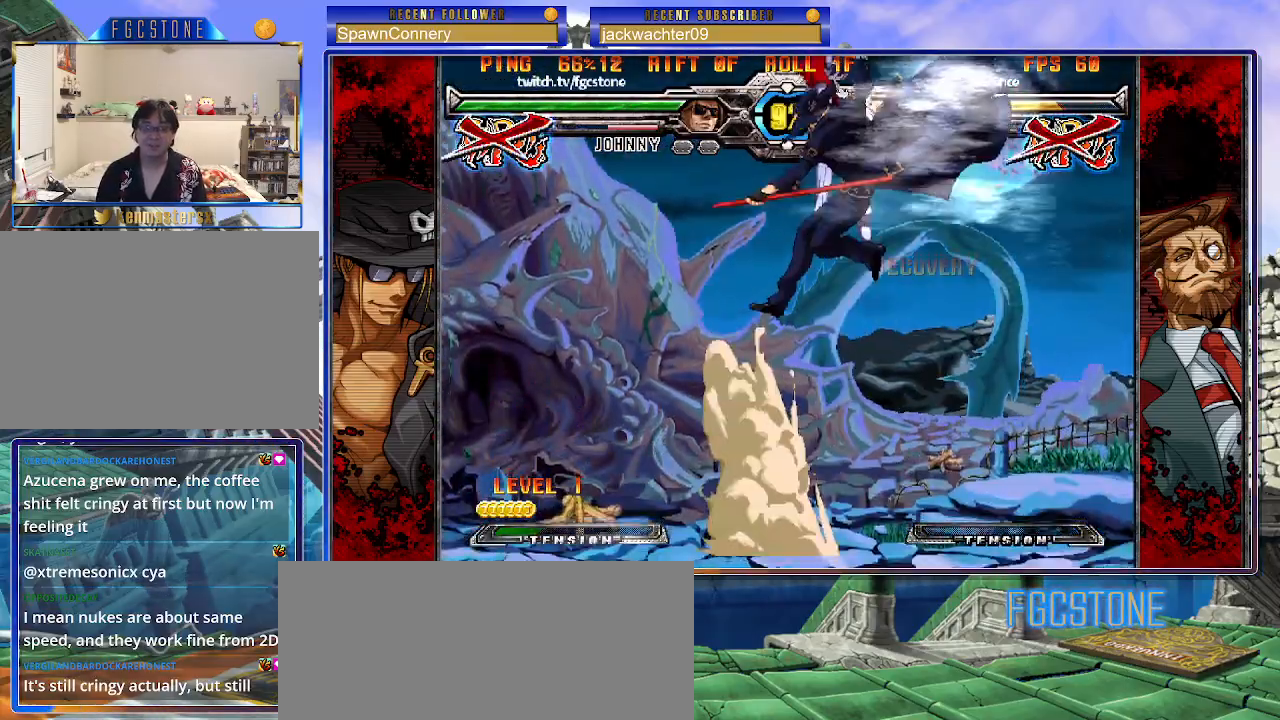
{"buttons": [], "left_stick": "center", "events": [[100, "HS", "up"], [367, "left_stick", "center"]]}
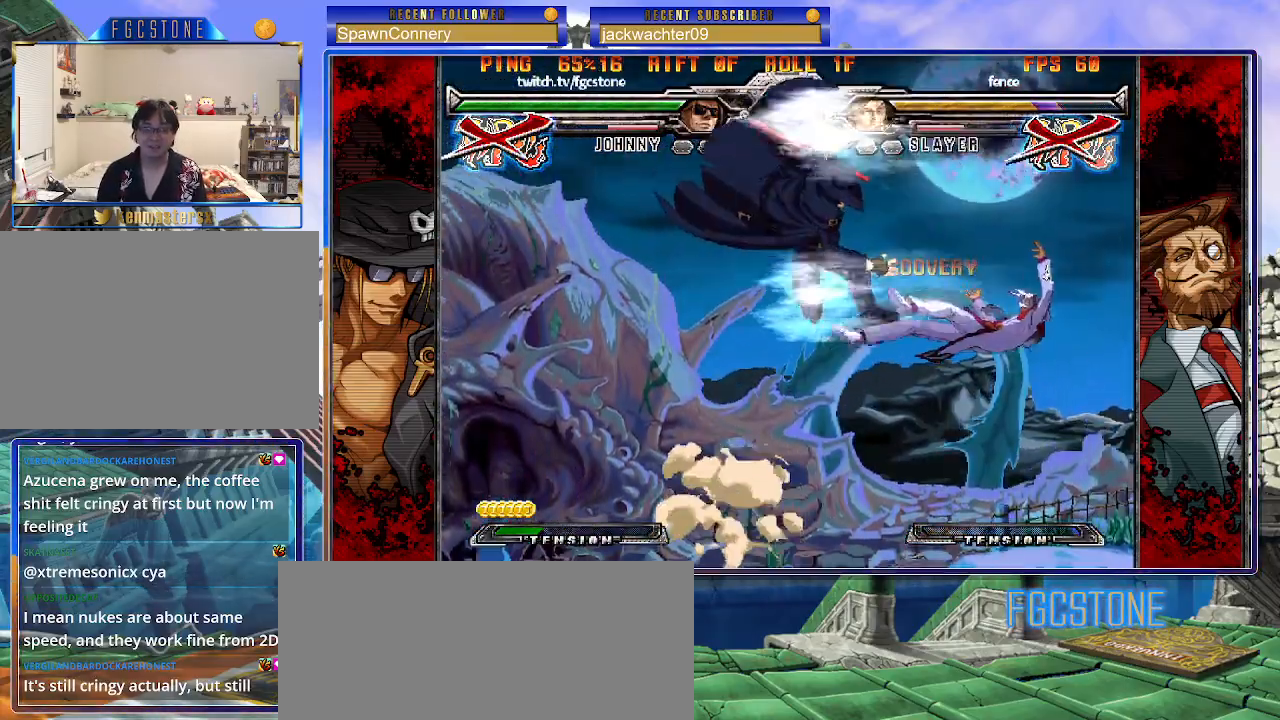
{"buttons": [], "left_stick": "center", "events": [[267, "left_stick", "down"], [383, "left_stick", "right"], [433, "HS", "down"], [450, "left_stick", "center"], [483, "HS", "up"]]}
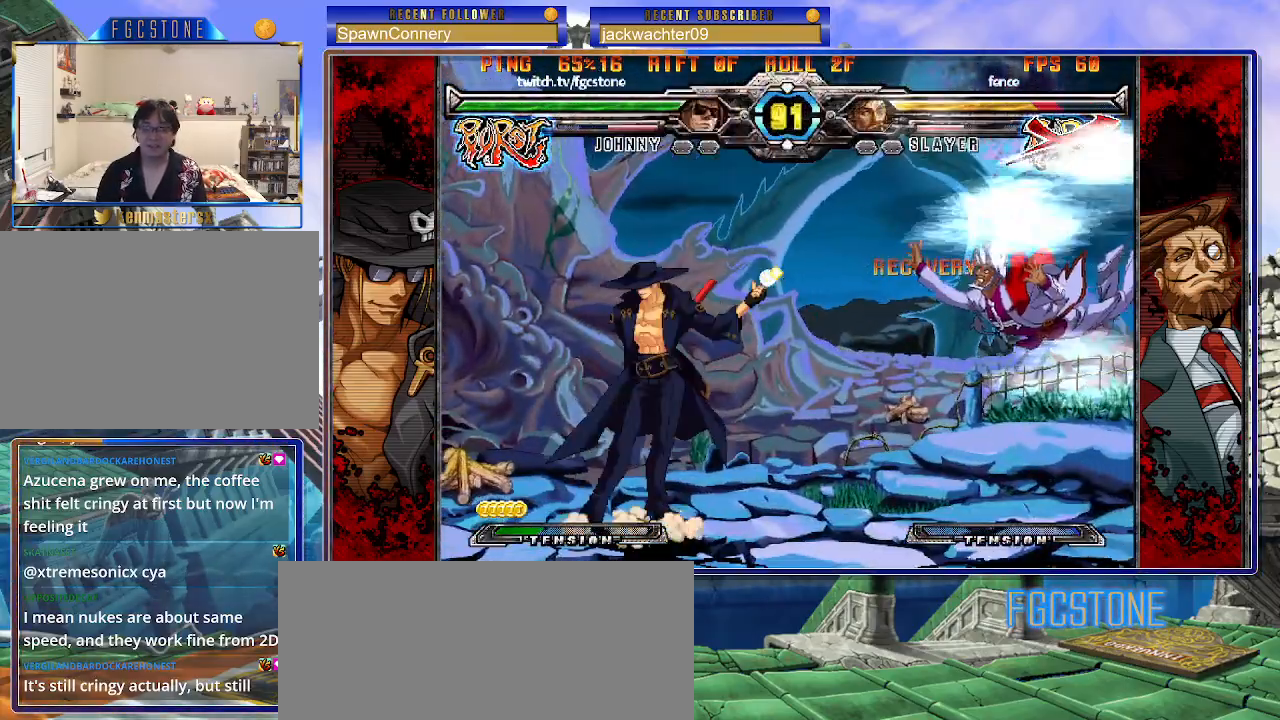
{"buttons": [], "left_stick": "up-right", "events": [[100, "left_stick", "right"], [167, "left_stick", "center"], [250, "left_stick", "right"], [333, "left_stick", "up-right"]]}
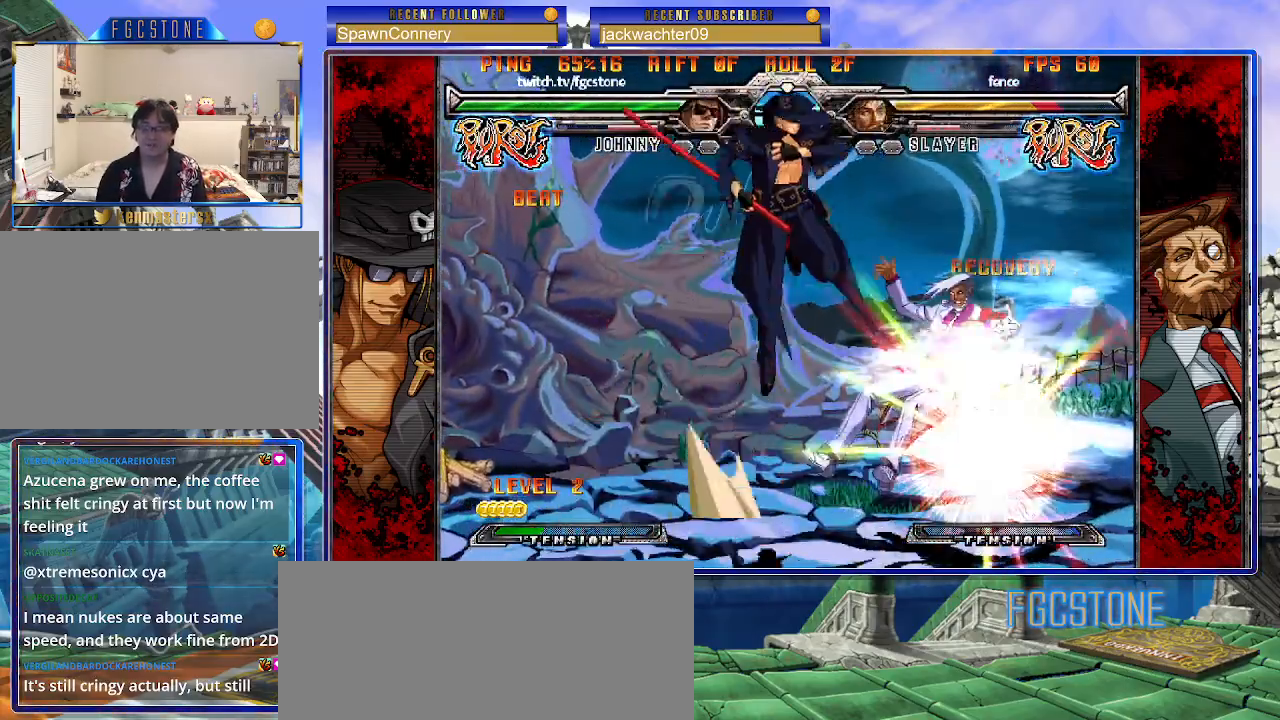
{"buttons": [], "left_stick": "left", "events": [[33, "left_stick", "left"], [367, "HS", "down"], [500, "HS", "up"]]}
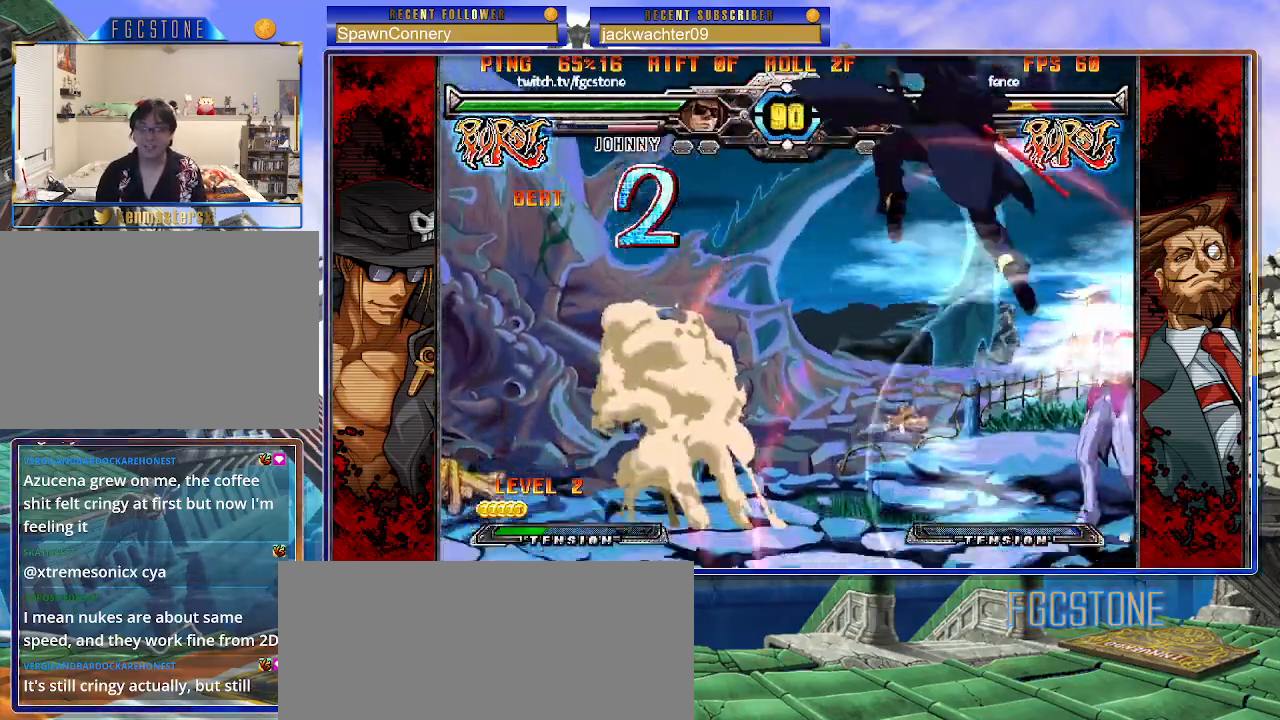
{"buttons": ["K"], "left_stick": "left", "events": [[450, "K", "down"]]}
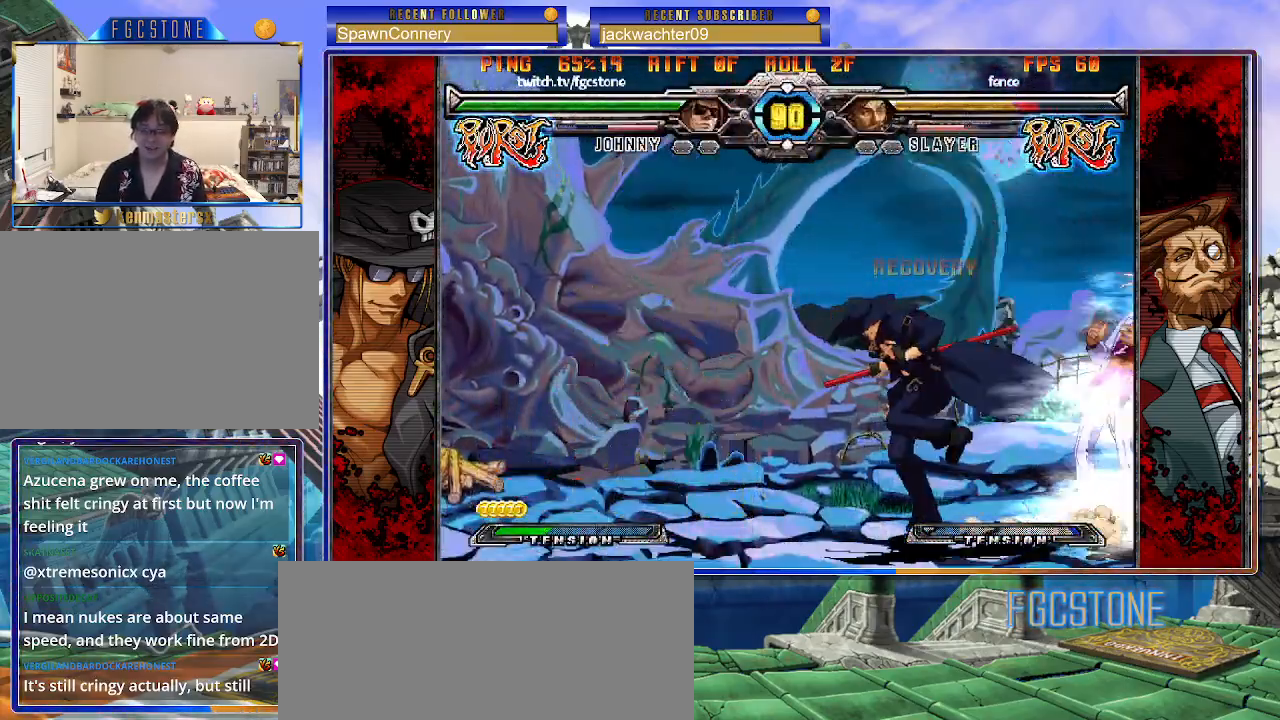
{"buttons": [], "left_stick": "right", "events": [[33, "K", "up"], [100, "S", "down"], [200, "S", "up"], [350, "left_stick", "down"], [433, "left_stick", "right"]]}
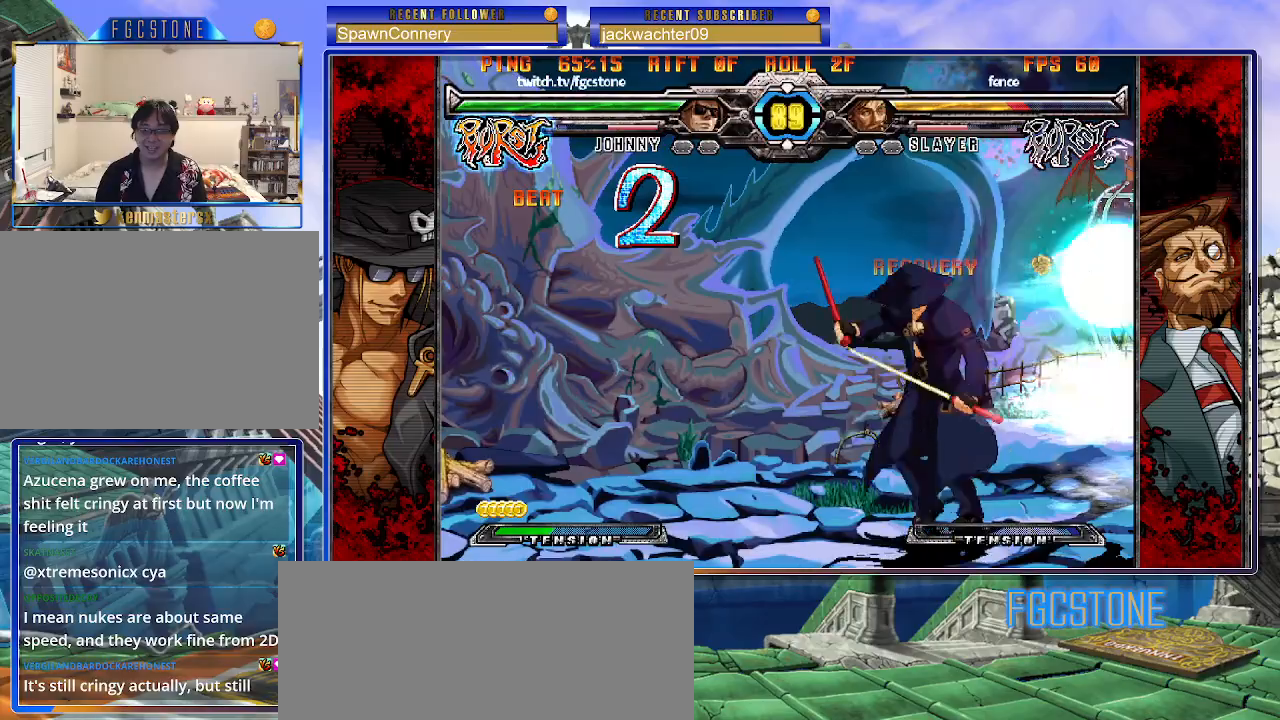
{"buttons": [], "left_stick": "left", "events": [[33, "K", "down"], [33, "left_stick", "center"], [100, "K", "up"], [133, "left_stick", "left"]]}
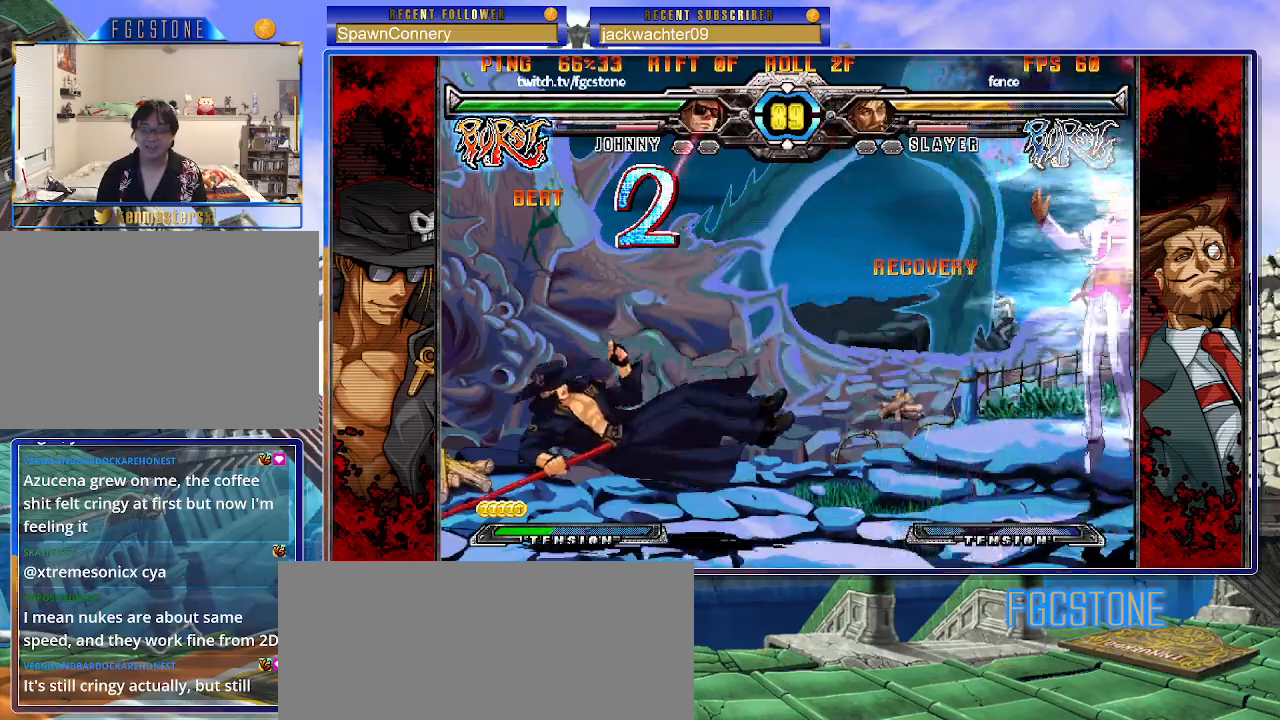
{"buttons": [], "left_stick": "up-left", "events": [[17, "K", "down"], [83, "K", "up"], [350, "left_stick", "up-left"]]}
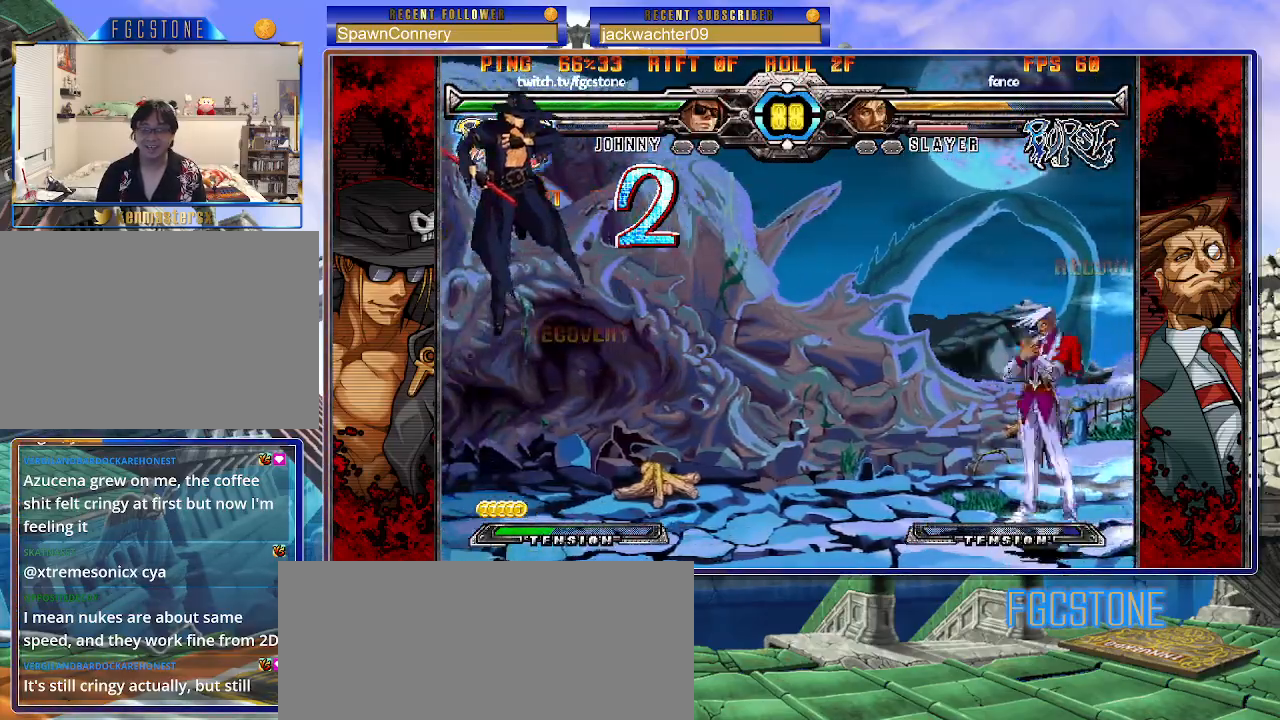
{"buttons": [], "left_stick": "center", "events": [[167, "left_stick", "left"], [367, "S", "down"], [400, "left_stick", "center"], [467, "S", "up"]]}
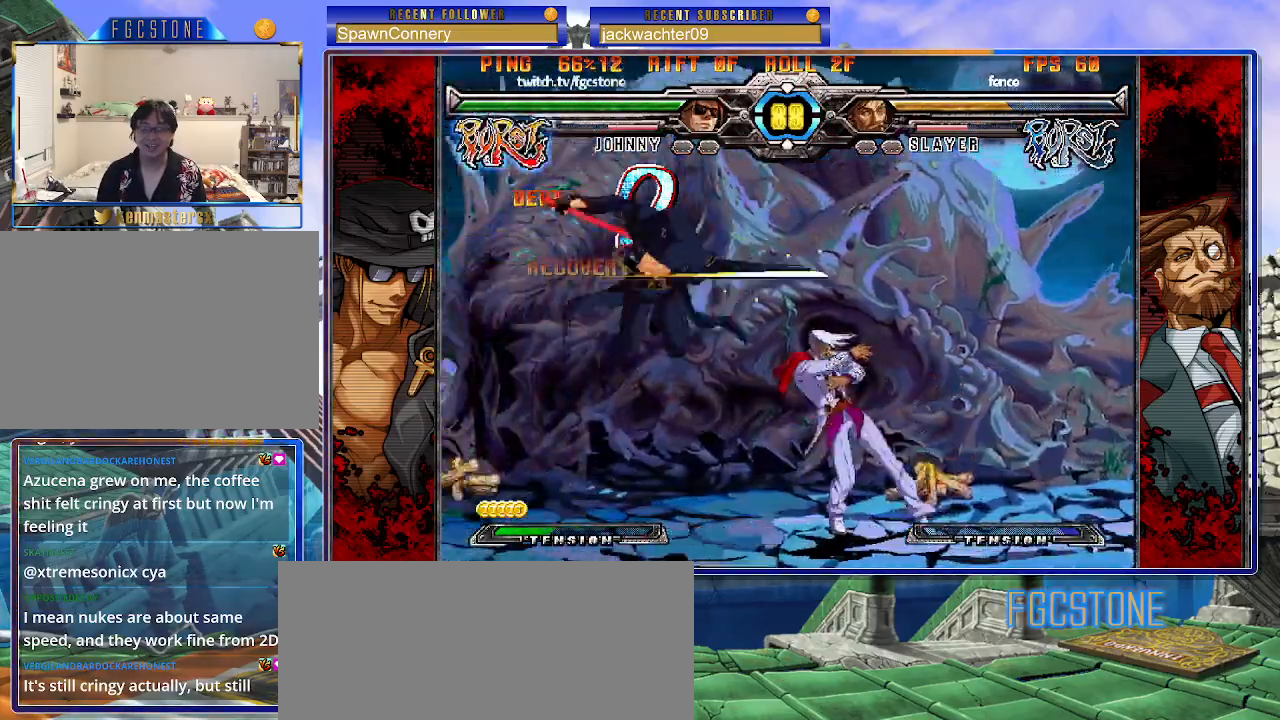
{"buttons": [], "left_stick": "center", "events": [[50, "left_stick", "right"], [117, "left_stick", "center"], [200, "left_stick", "right"], [283, "left_stick", "up-right"], [367, "K", "down"], [450, "K", "up"], [467, "left_stick", "center"]]}
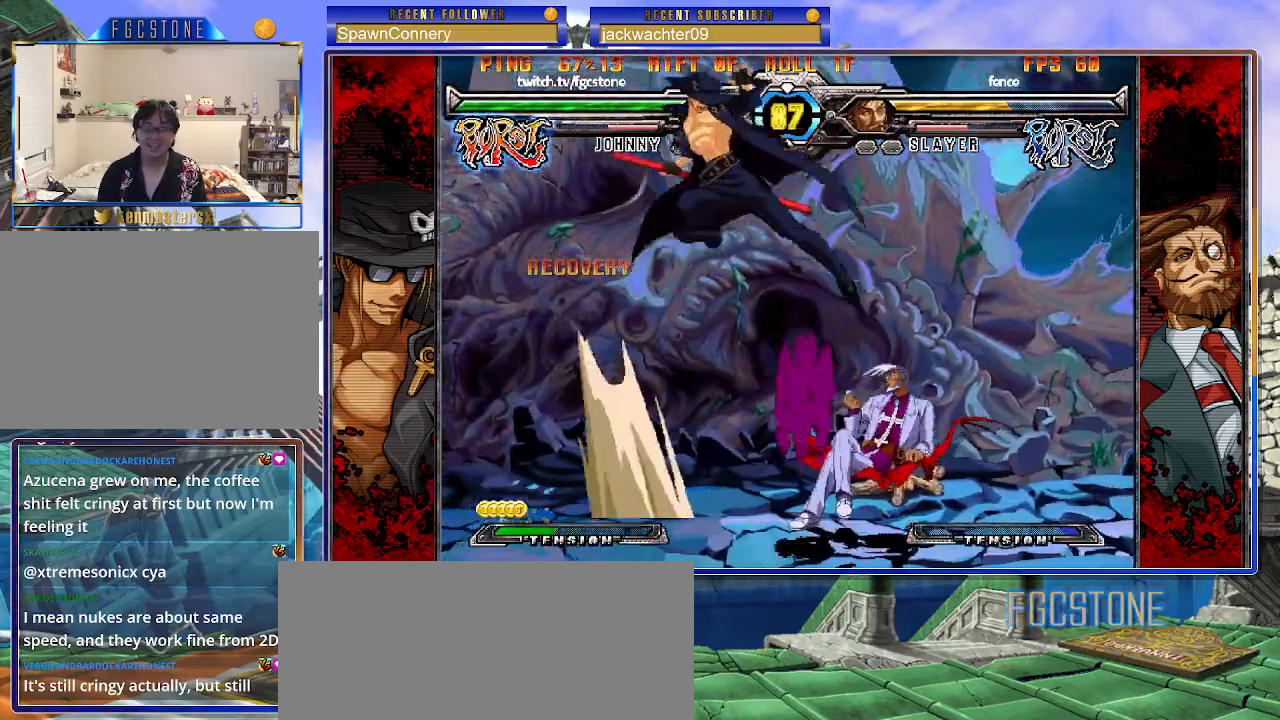
{"buttons": [], "left_stick": "right", "events": [[333, "HS", "down"], [450, "HS", "up"], [500, "left_stick", "right"]]}
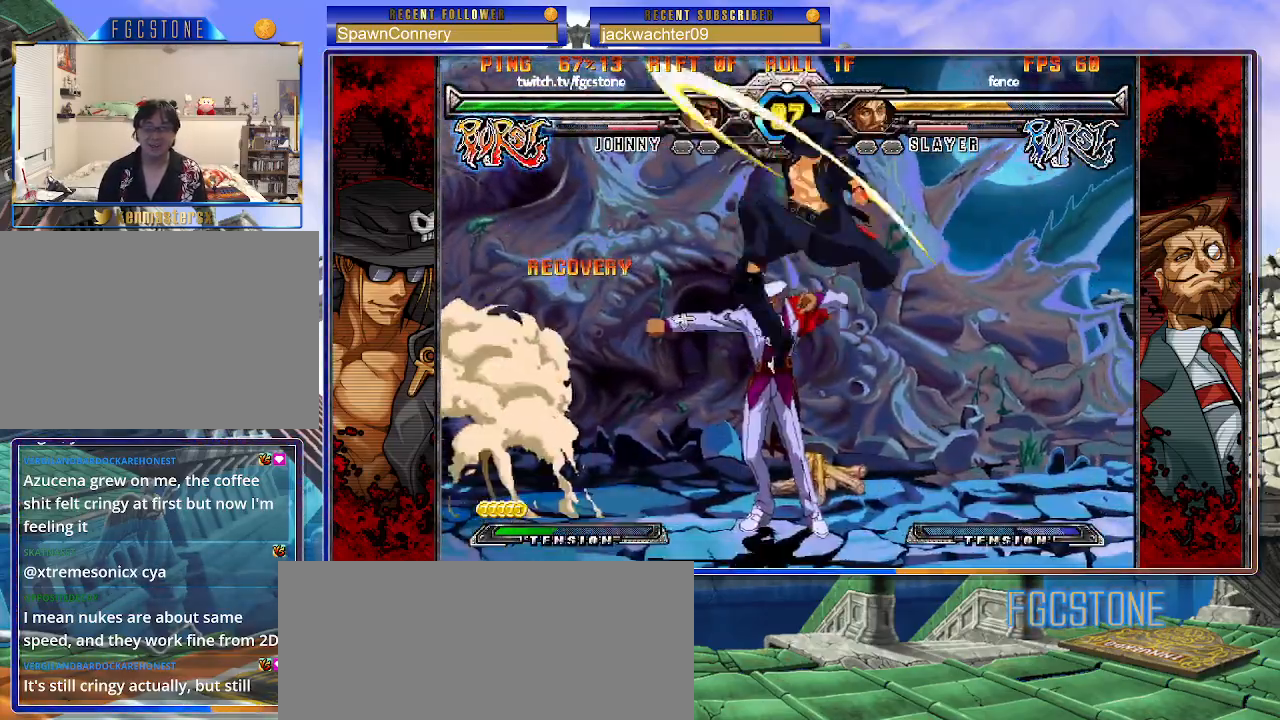
{"buttons": [], "left_stick": "right", "events": [[200, "K", "down"], [333, "K", "up"]]}
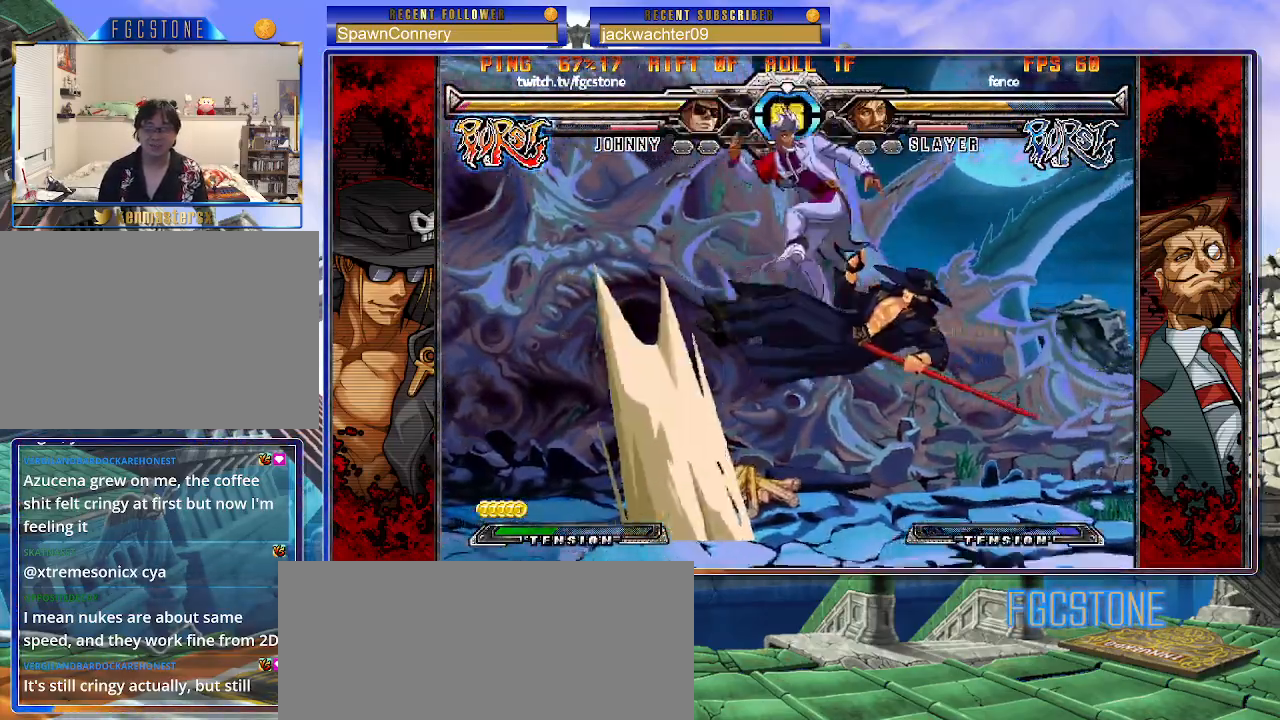
{"buttons": [], "left_stick": "center", "events": [[33, "left_stick", "center"]]}